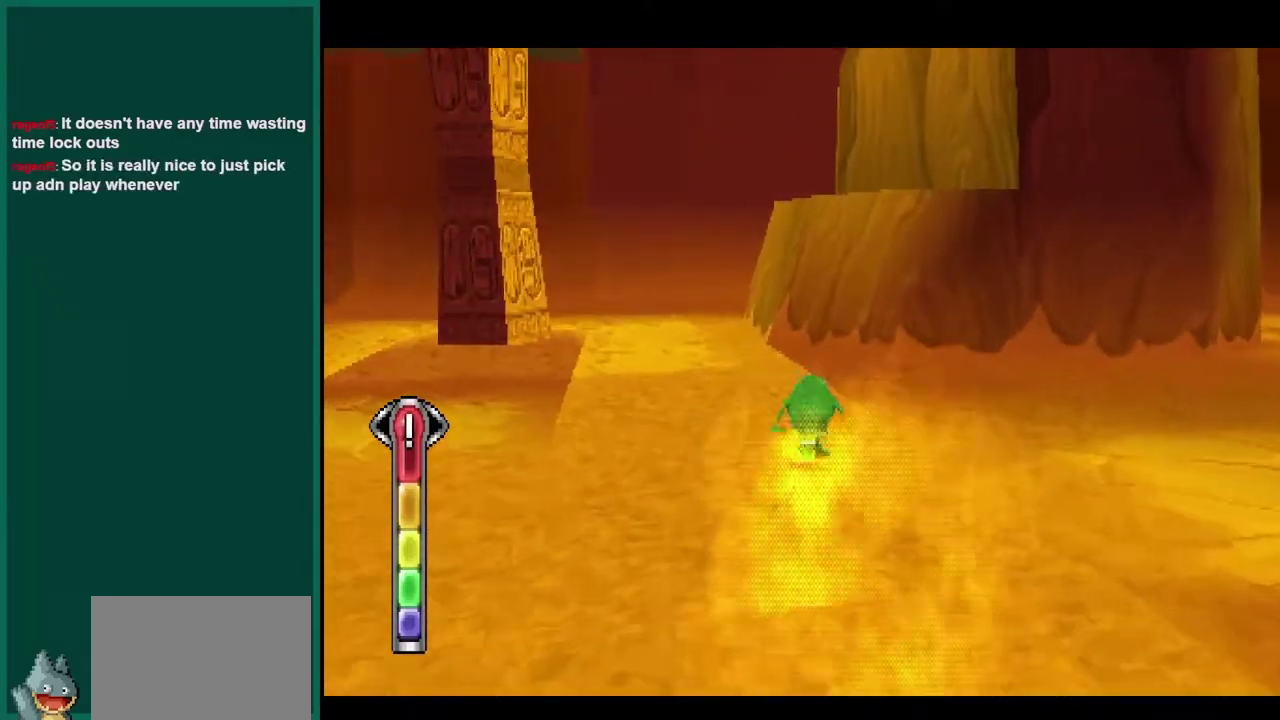
Gameplay with a controller (PlayStation layout); each line is a JSON object with the inputs held at the frame after it. "events" lists button and stick changes between this image and that frame as [ms after this image, input, new state], when the widget could be followed in between. This overlay highlights the sticks when they move; stick clicks (L3) are not distinguishable. Not read: L2 L3 R2 R3 SQUARE TRIANGLE.
{"buttons": [], "left_stick": "up-right", "events": []}
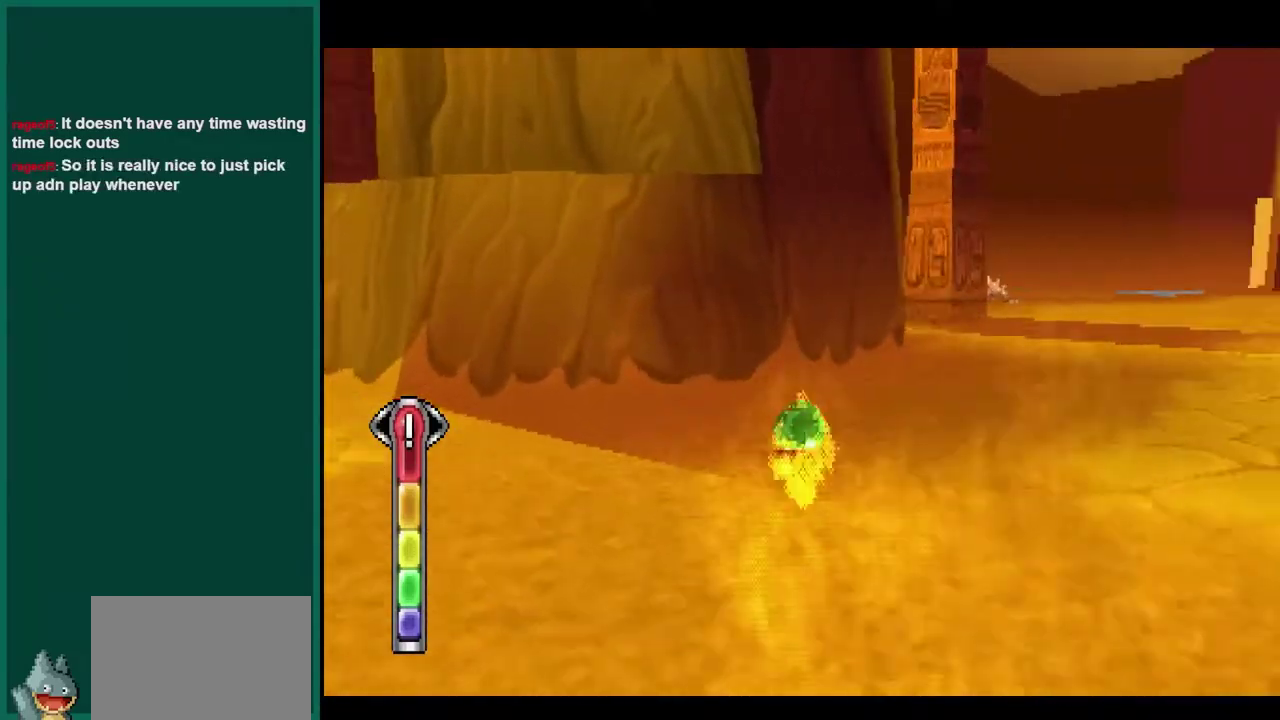
{"buttons": [], "left_stick": "up", "events": [[450, "left_stick", "up"]]}
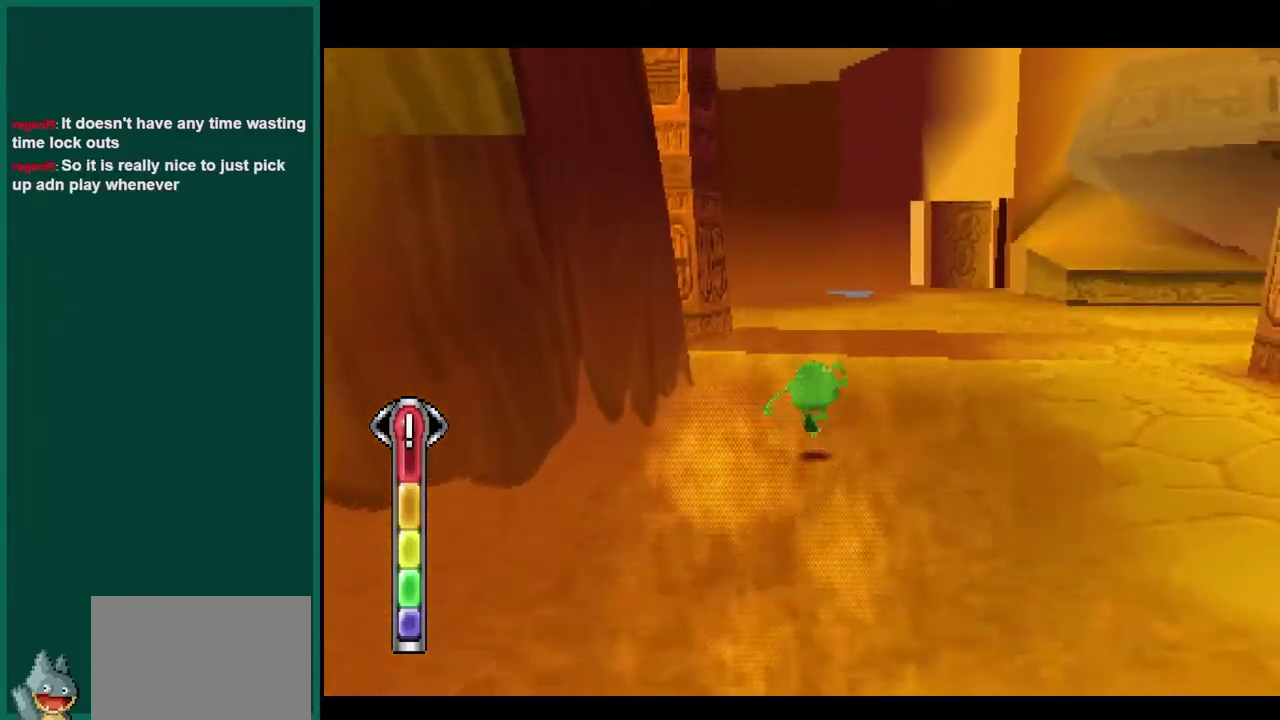
{"buttons": [], "left_stick": "up-right", "events": [[483, "left_stick", "up-right"]]}
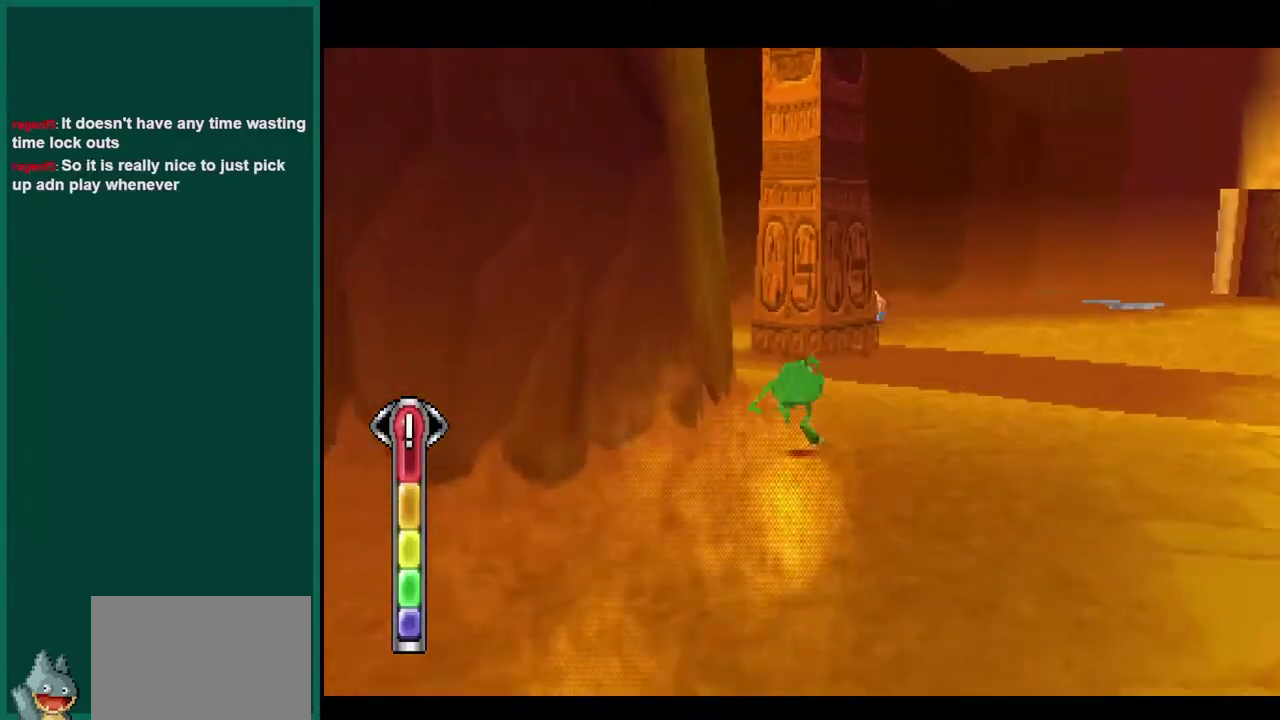
{"buttons": [], "left_stick": "up", "events": [[217, "left_stick", "up"]]}
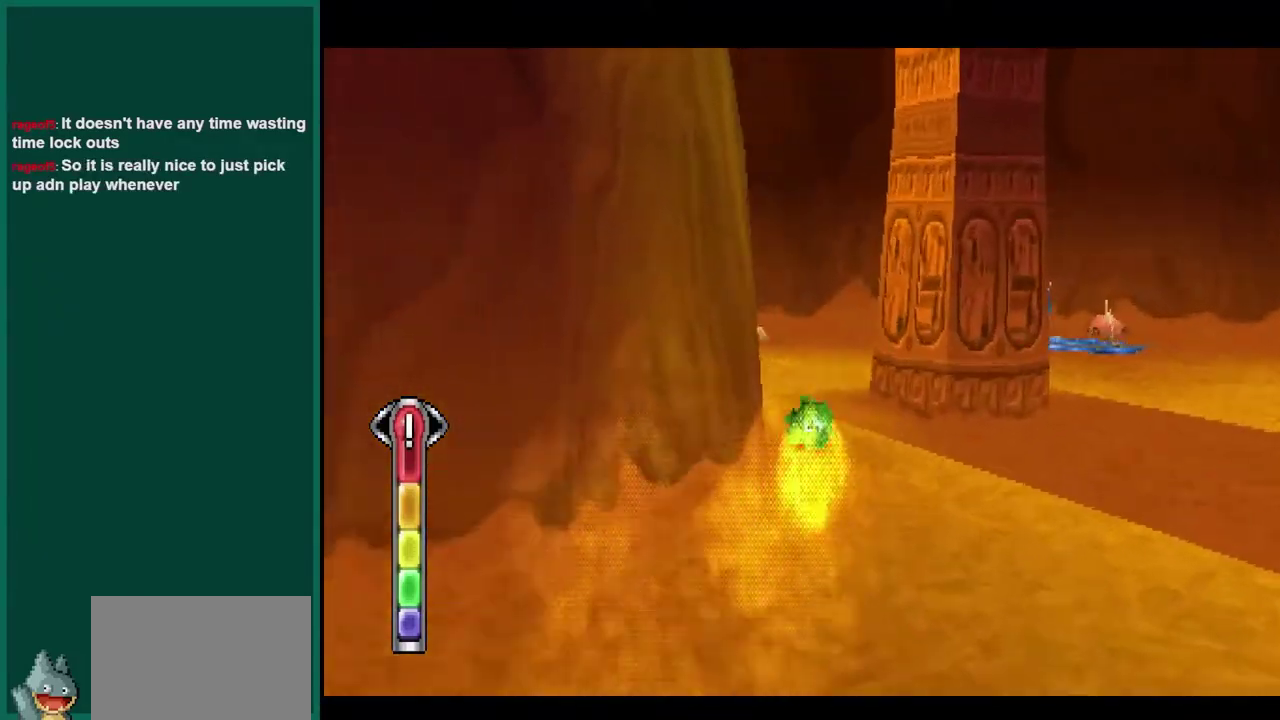
{"buttons": [], "left_stick": "up", "events": []}
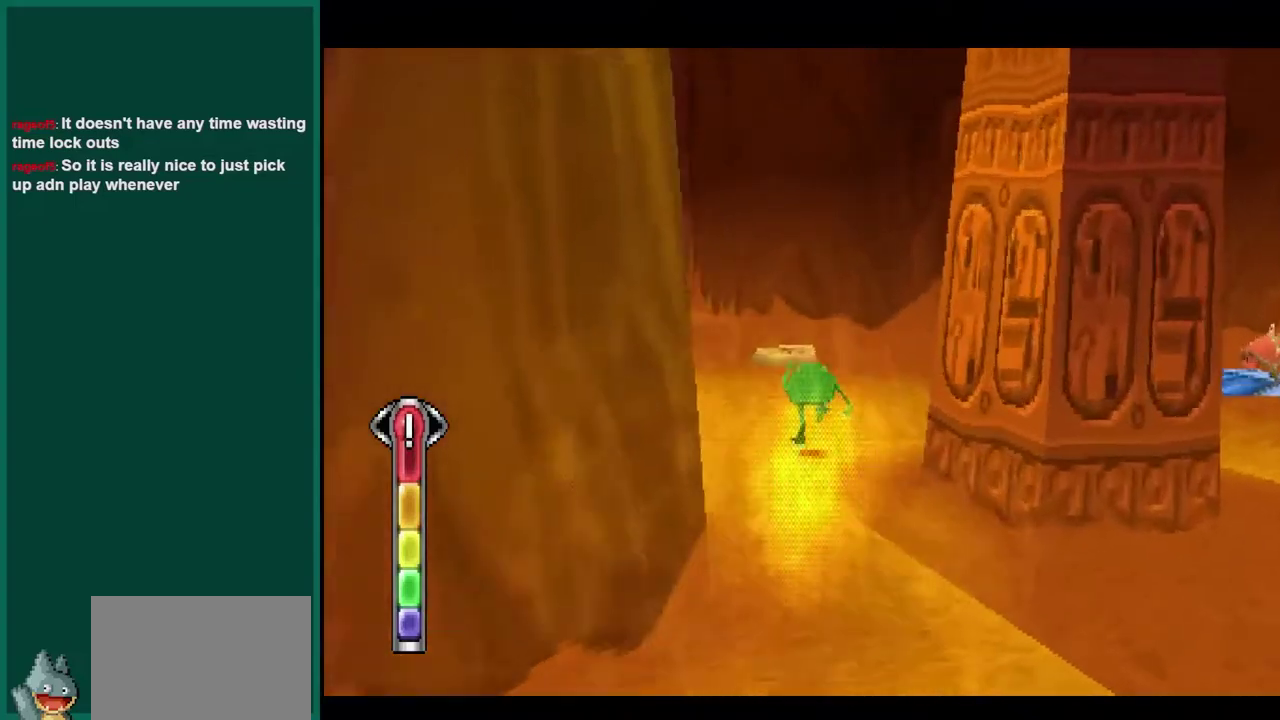
{"buttons": ["CROSS"], "left_stick": "up-left", "events": [[217, "CROSS", "down"], [350, "left_stick", "up-left"]]}
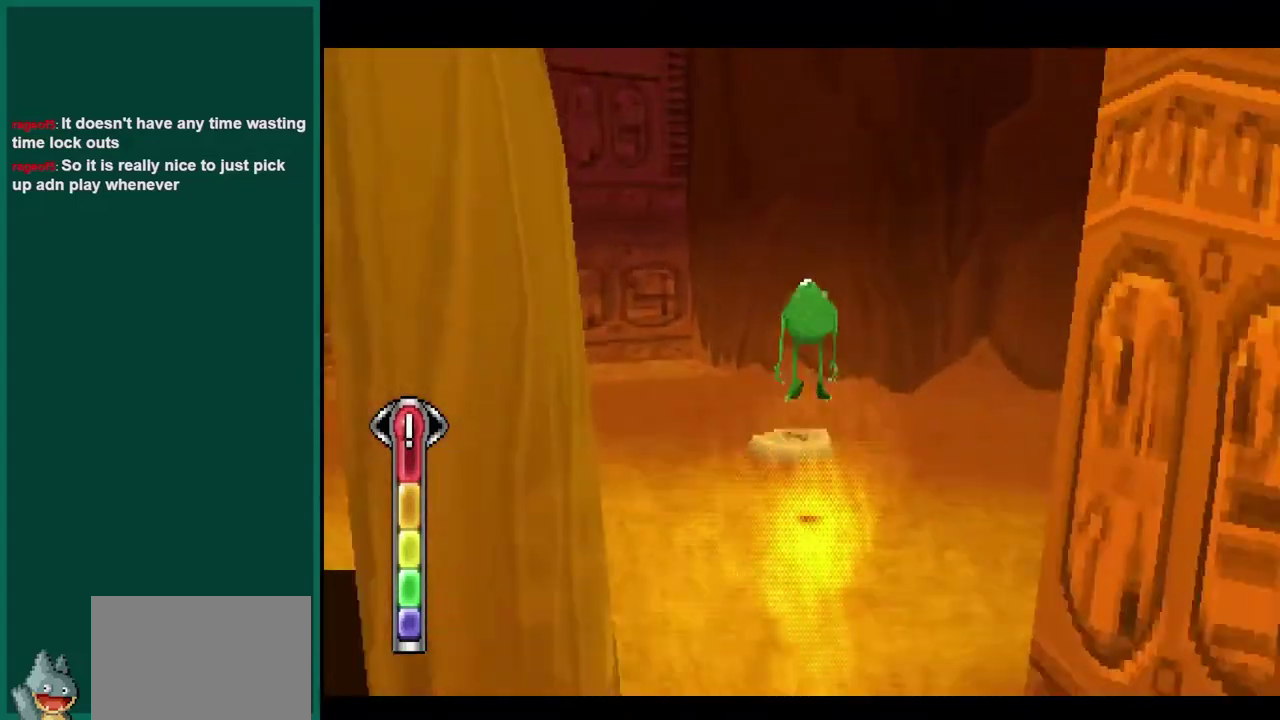
{"buttons": ["CROSS"], "left_stick": "center", "events": [[83, "left_stick", "up"], [100, "CROSS", "up"], [217, "CROSS", "down"], [367, "left_stick", "center"]]}
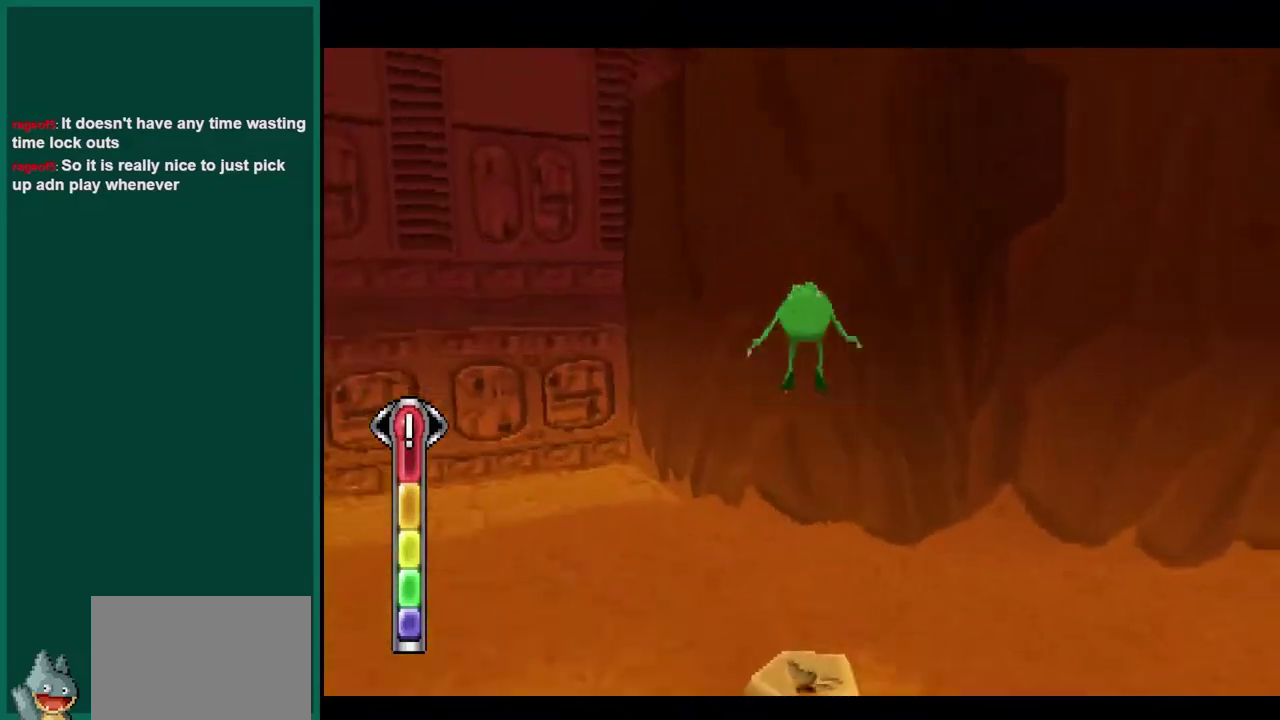
{"buttons": [], "left_stick": "center", "events": [[150, "CROSS", "up"]]}
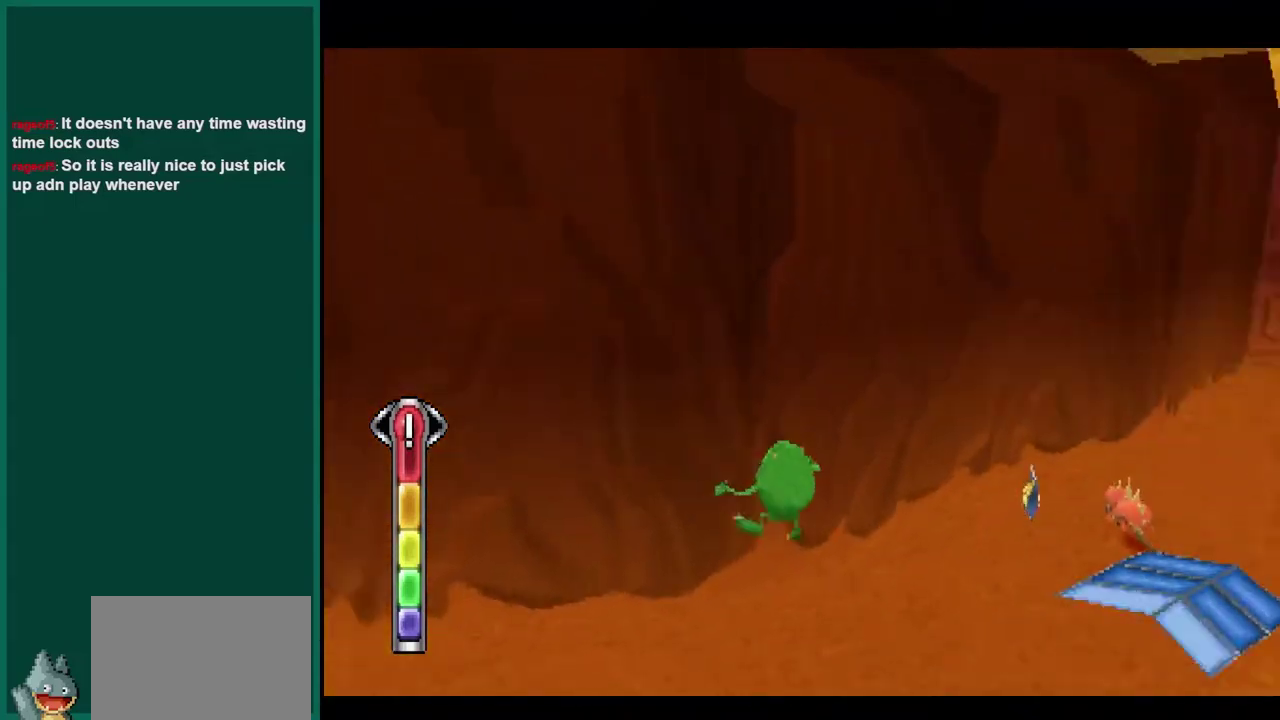
{"buttons": [], "left_stick": "center", "events": [[17, "left_stick", "down-right"], [183, "left_stick", "center"]]}
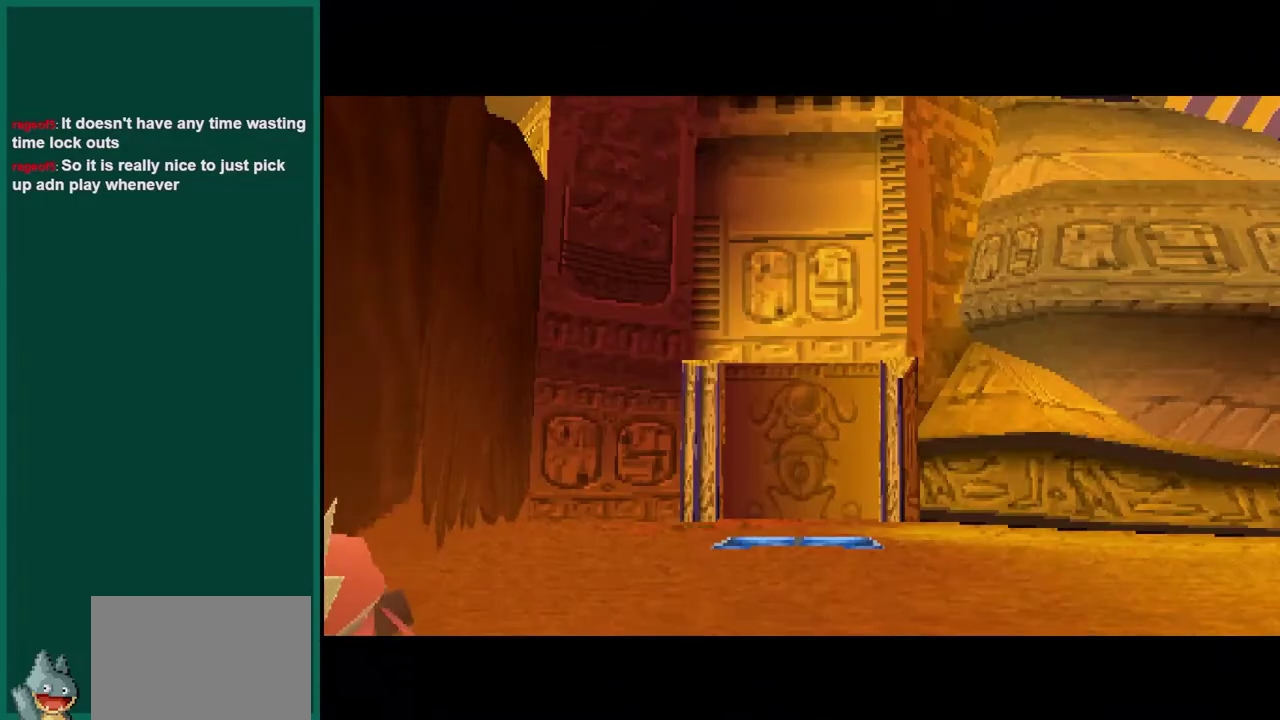
{"buttons": [], "left_stick": "up", "events": [[150, "left_stick", "up"]]}
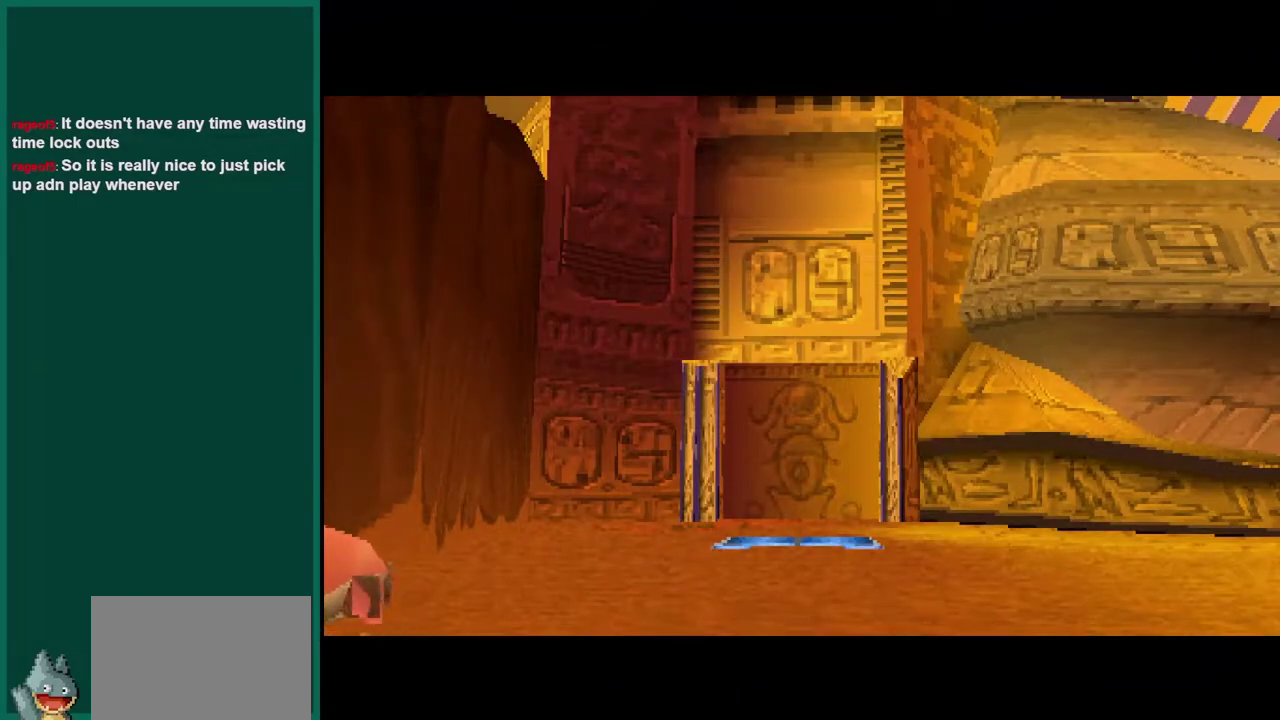
{"buttons": [], "left_stick": "up", "events": []}
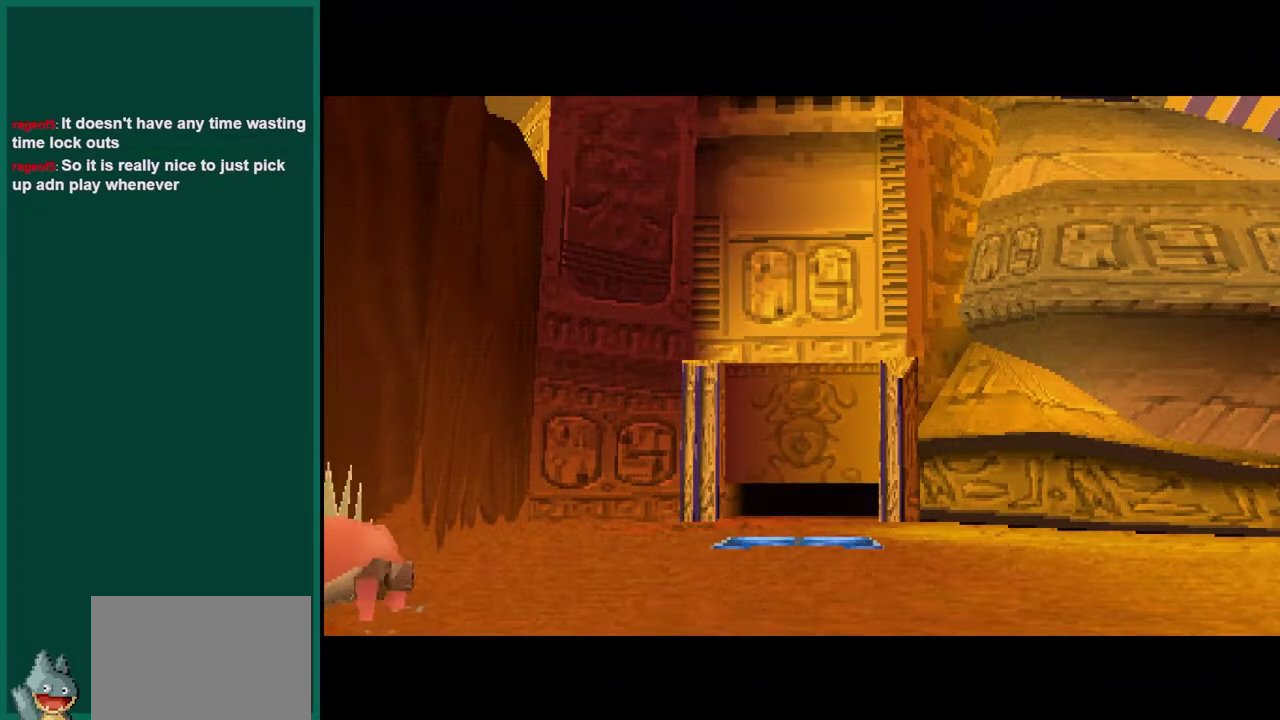
{"buttons": [], "left_stick": "up", "events": []}
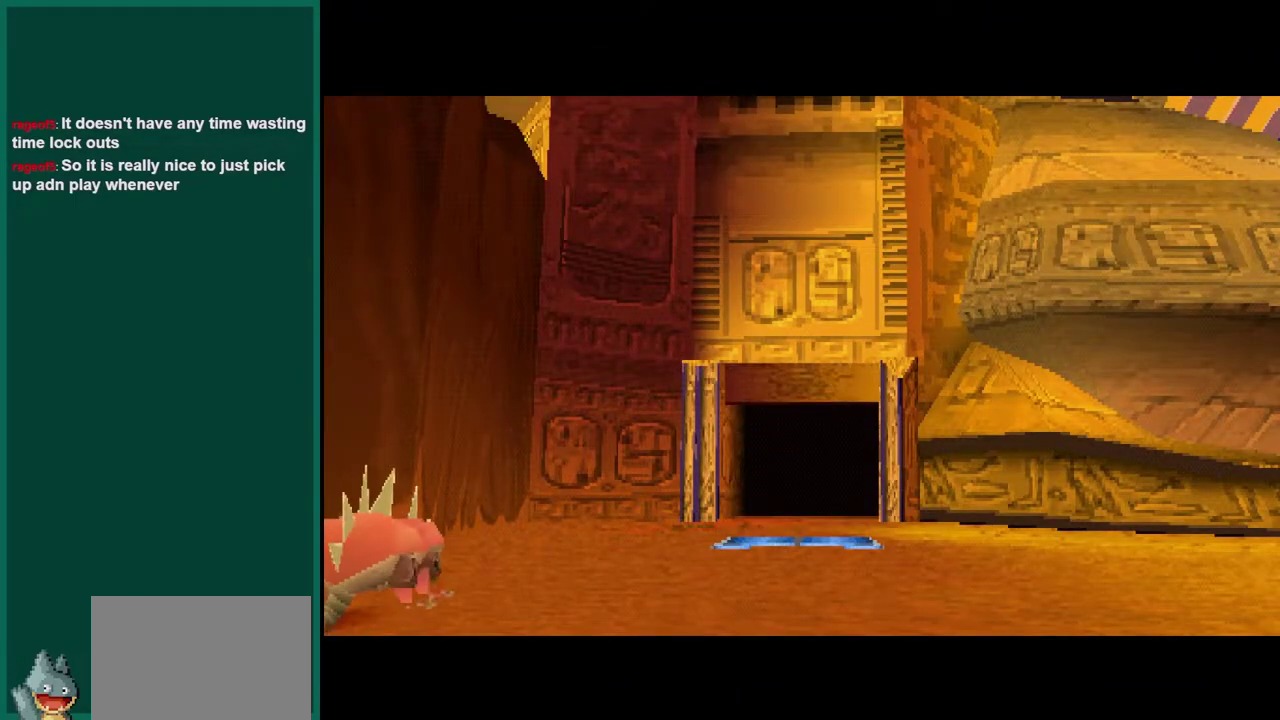
{"buttons": [], "left_stick": "up", "events": []}
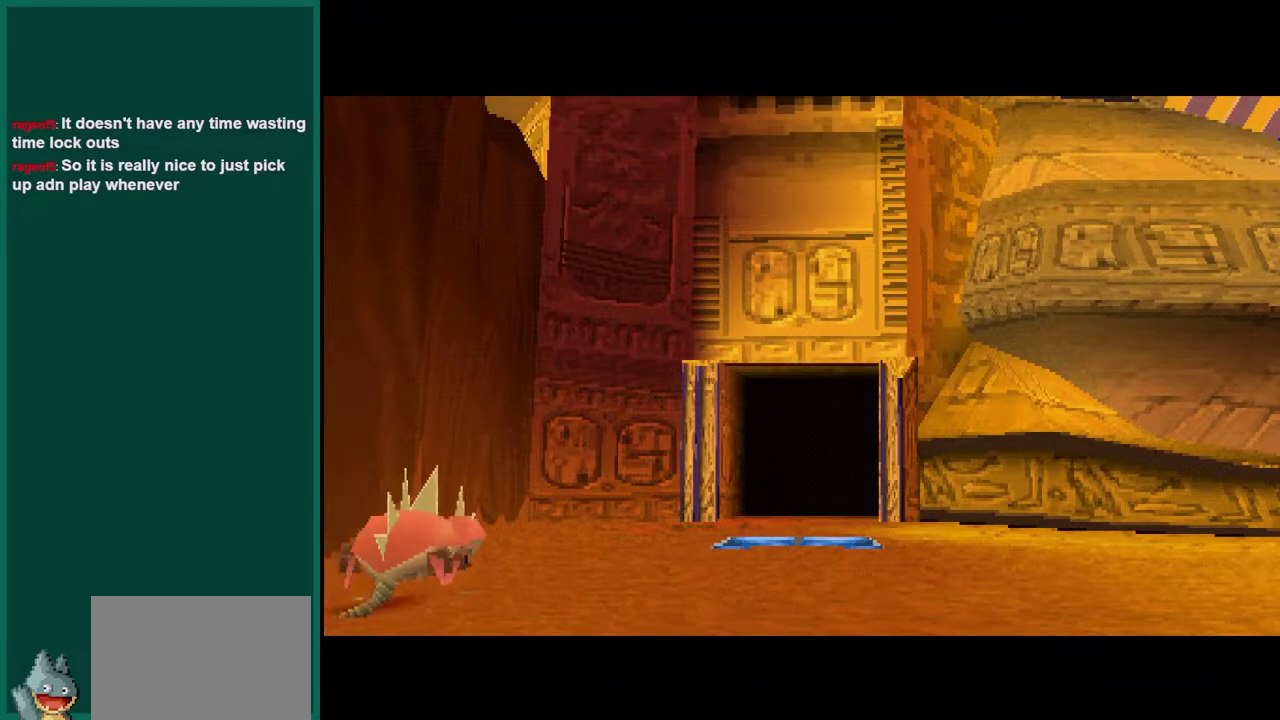
{"buttons": [], "left_stick": "up", "events": []}
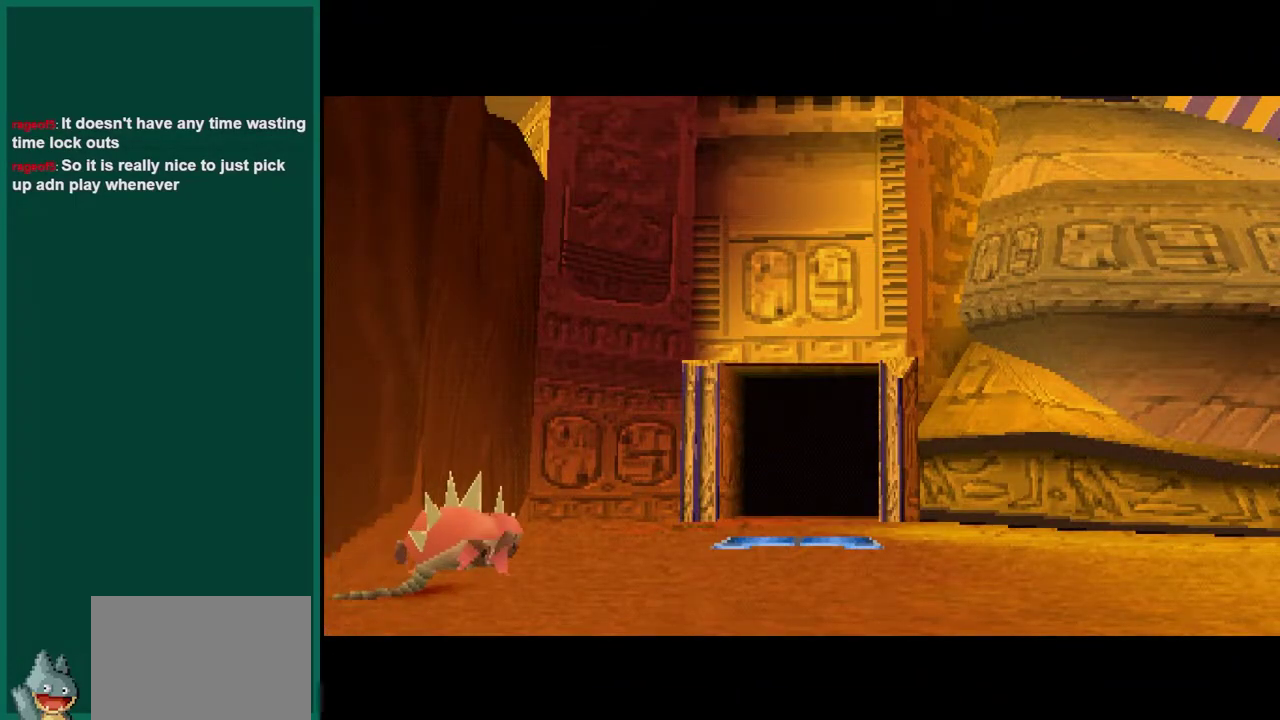
{"buttons": [], "left_stick": "up", "events": []}
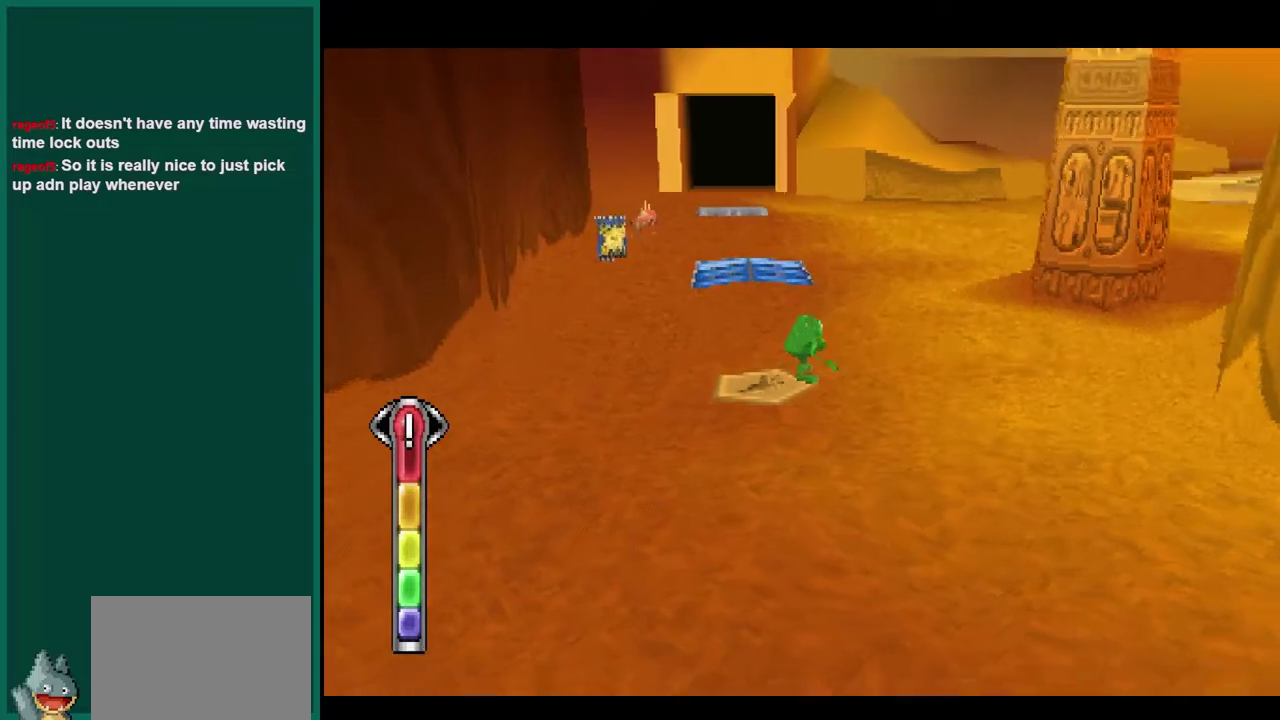
{"buttons": [], "left_stick": "up", "events": []}
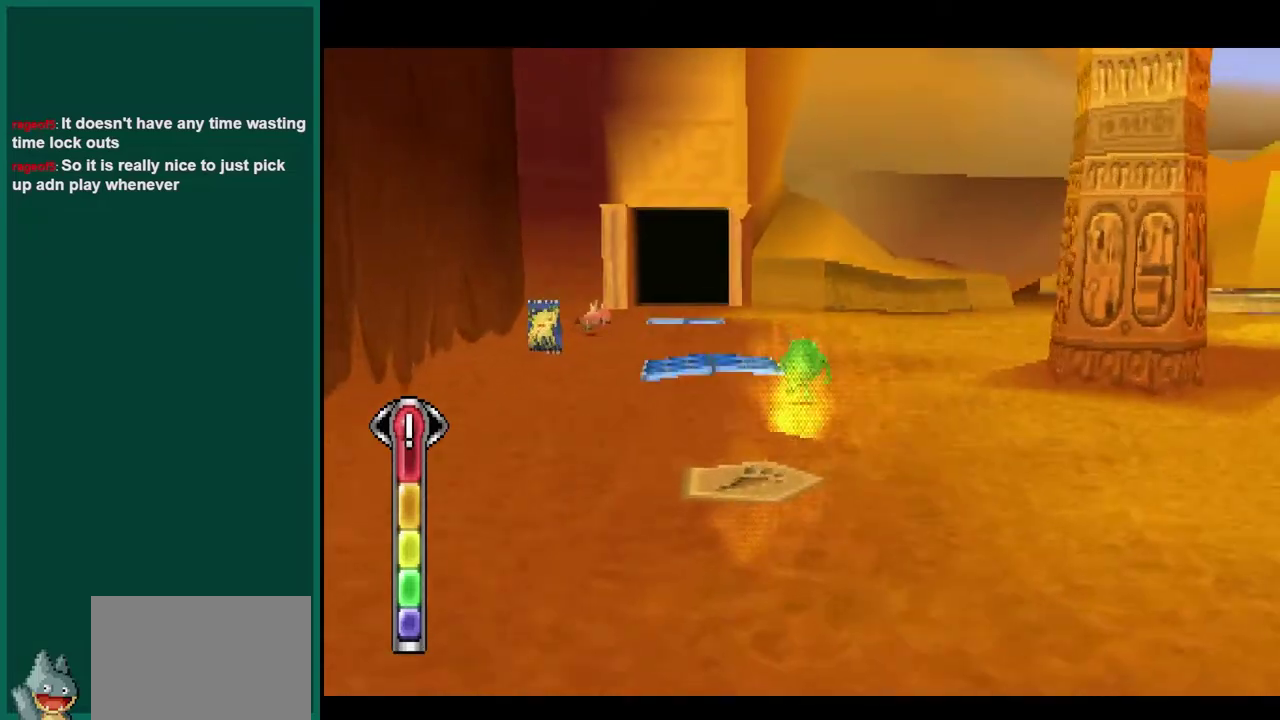
{"buttons": [], "left_stick": "up", "events": [[133, "left_stick", "up-left"], [450, "left_stick", "up"]]}
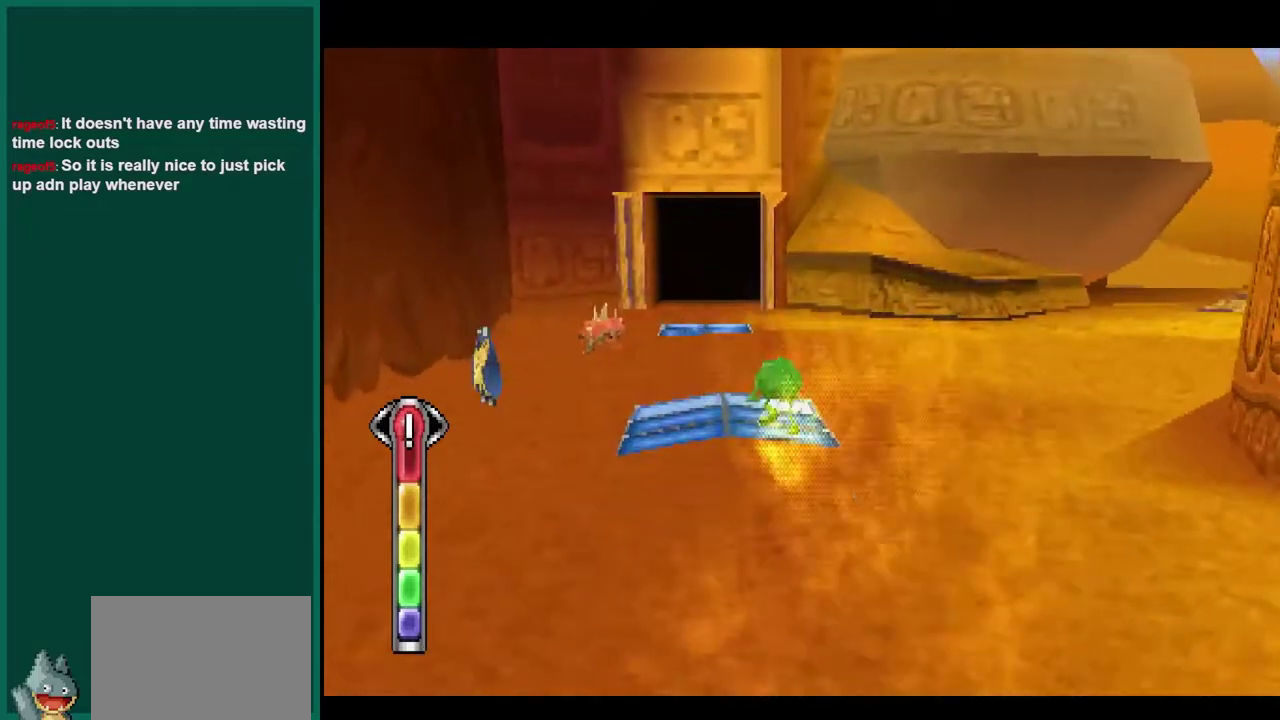
{"buttons": [], "left_stick": "up", "events": []}
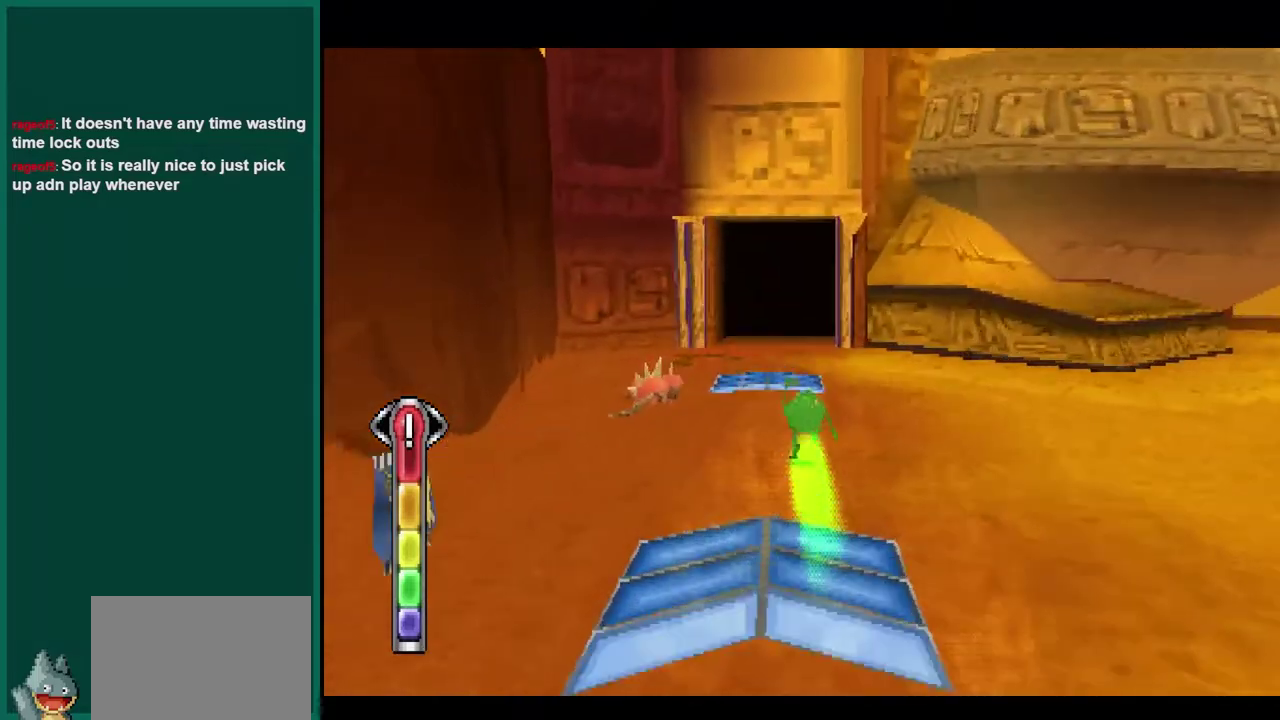
{"buttons": [], "left_stick": "up", "events": []}
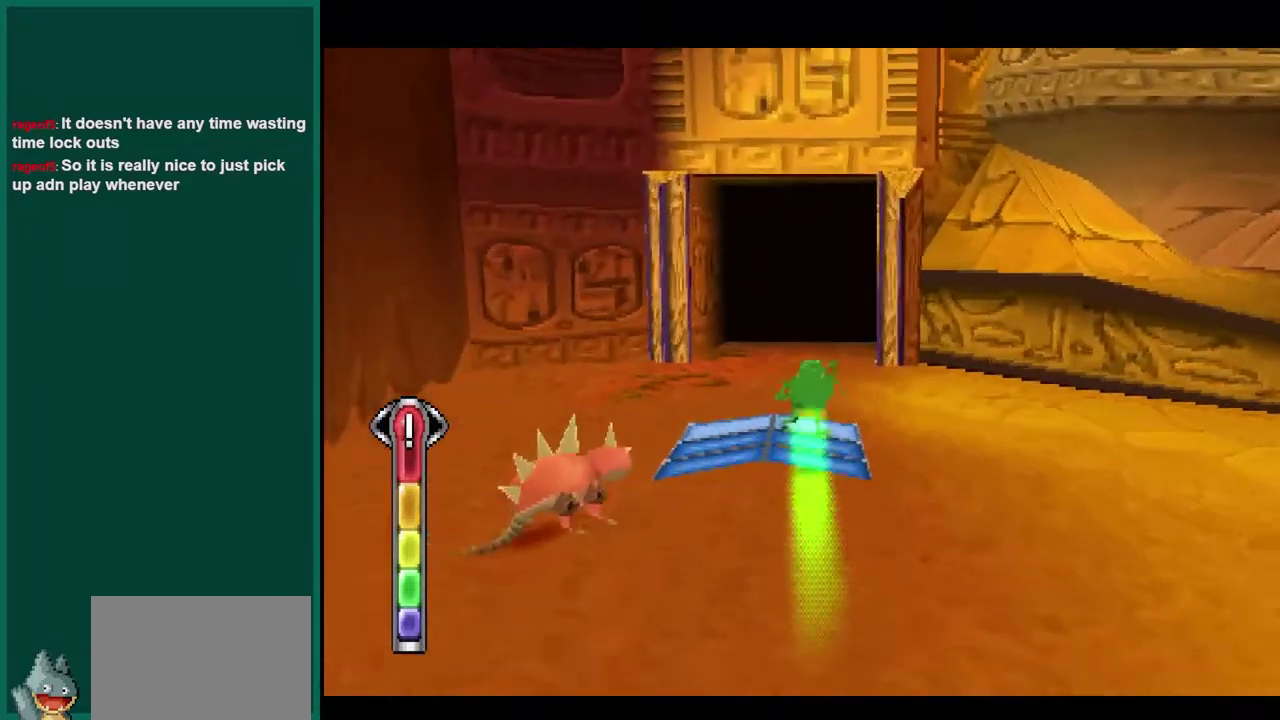
{"buttons": [], "left_stick": "up", "events": []}
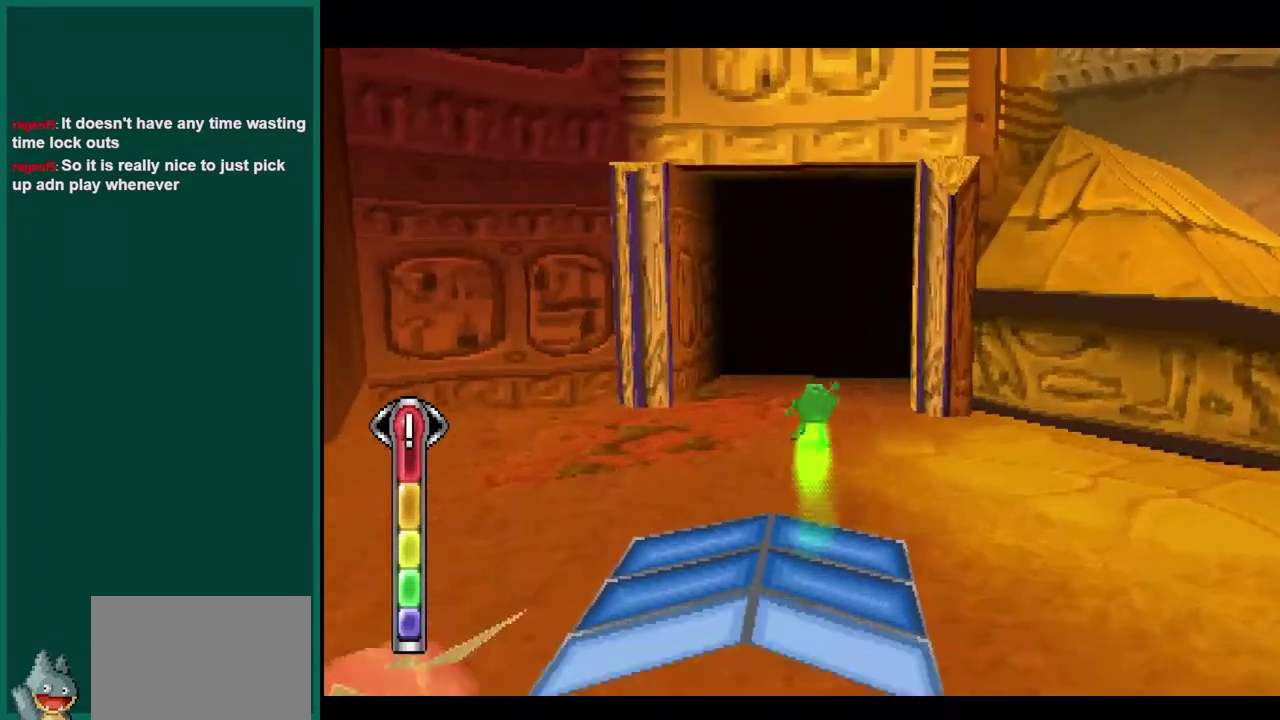
{"buttons": [], "left_stick": "up", "events": []}
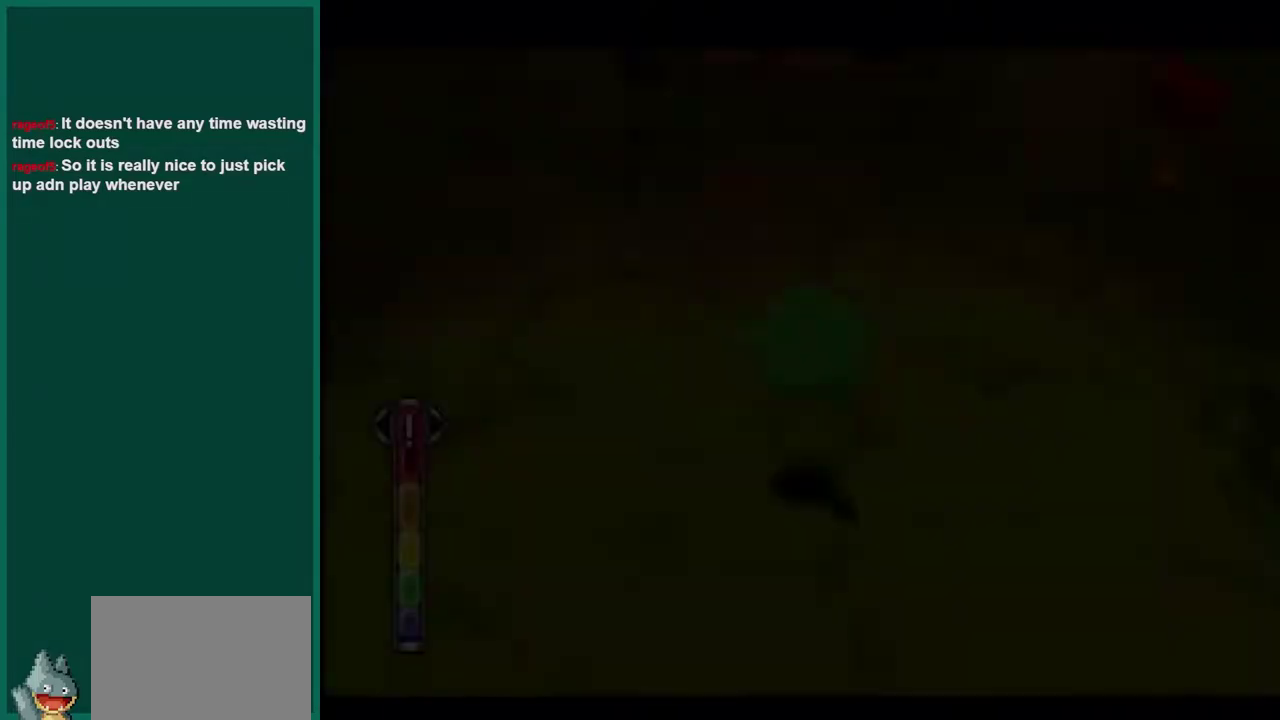
{"buttons": [], "left_stick": "center", "events": [[300, "left_stick", "center"]]}
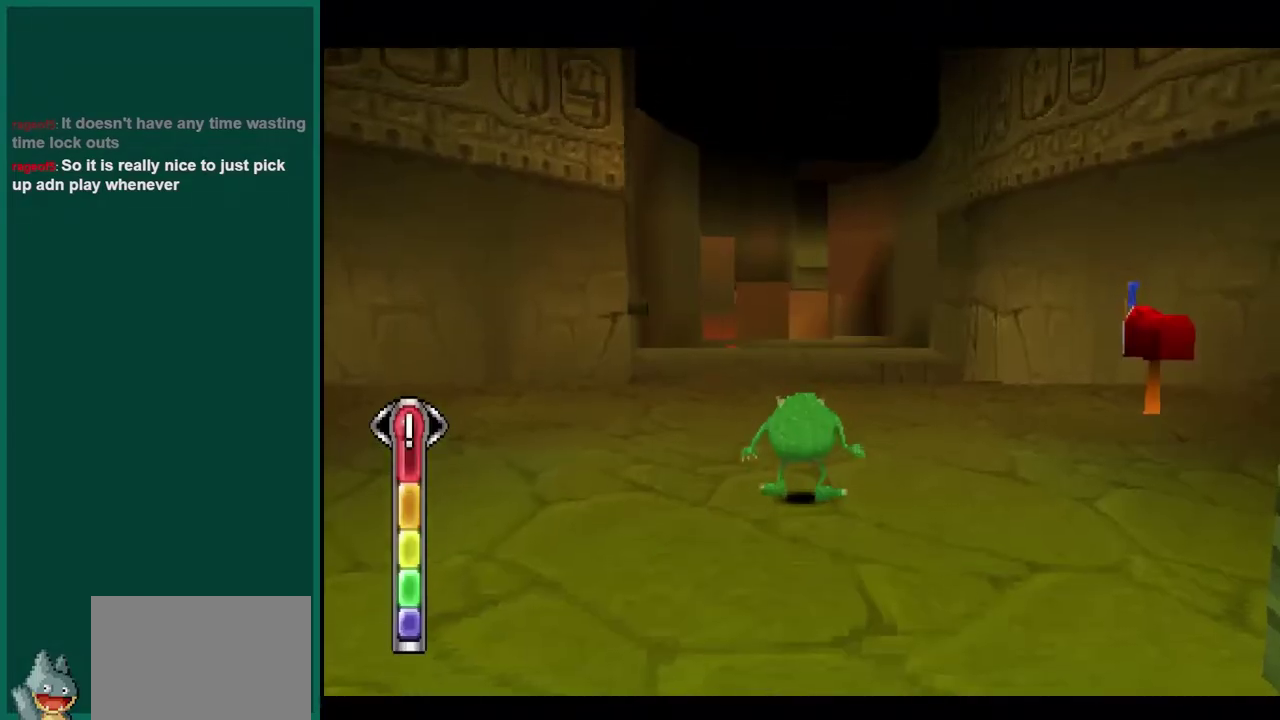
{"buttons": [], "left_stick": "up-left", "events": [[100, "left_stick", "up"], [467, "left_stick", "up-left"]]}
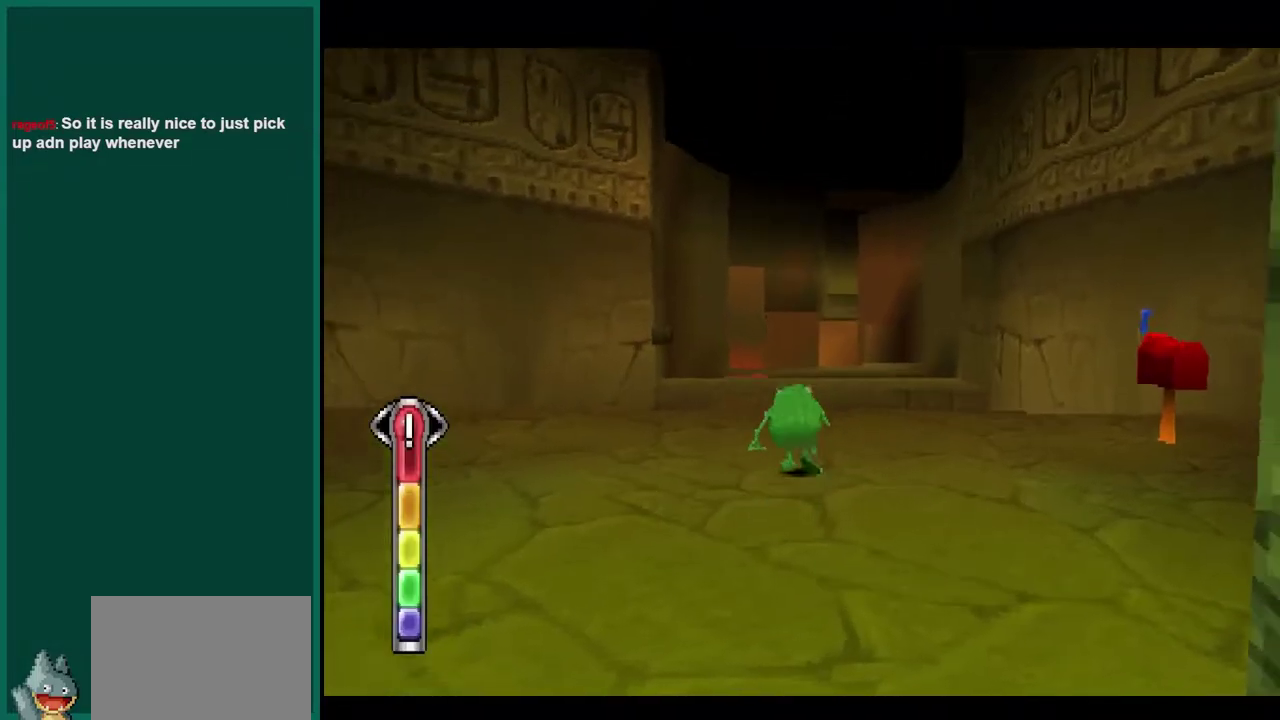
{"buttons": ["CROSS"], "left_stick": "up-left", "events": [[233, "left_stick", "left"], [333, "CROSS", "down"], [483, "left_stick", "up-left"]]}
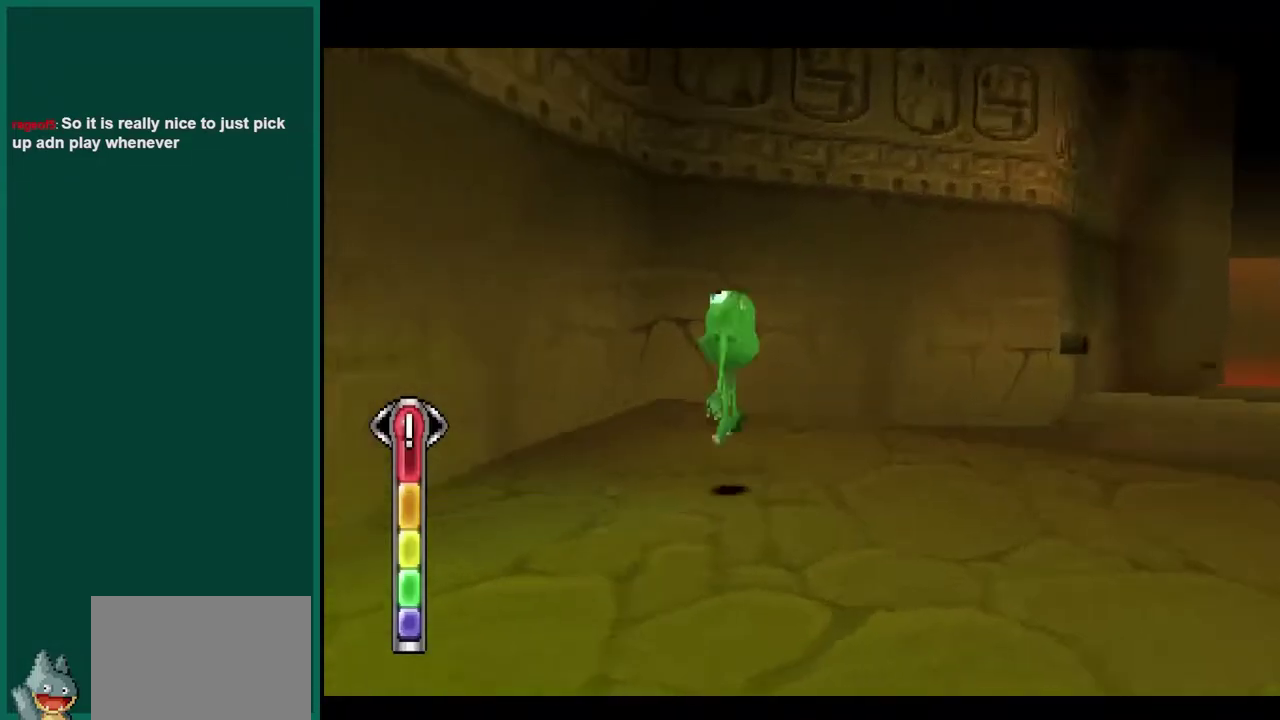
{"buttons": [], "left_stick": "down-left", "events": [[150, "CROSS", "up"], [167, "left_stick", "up"], [300, "left_stick", "center"], [467, "left_stick", "down-left"]]}
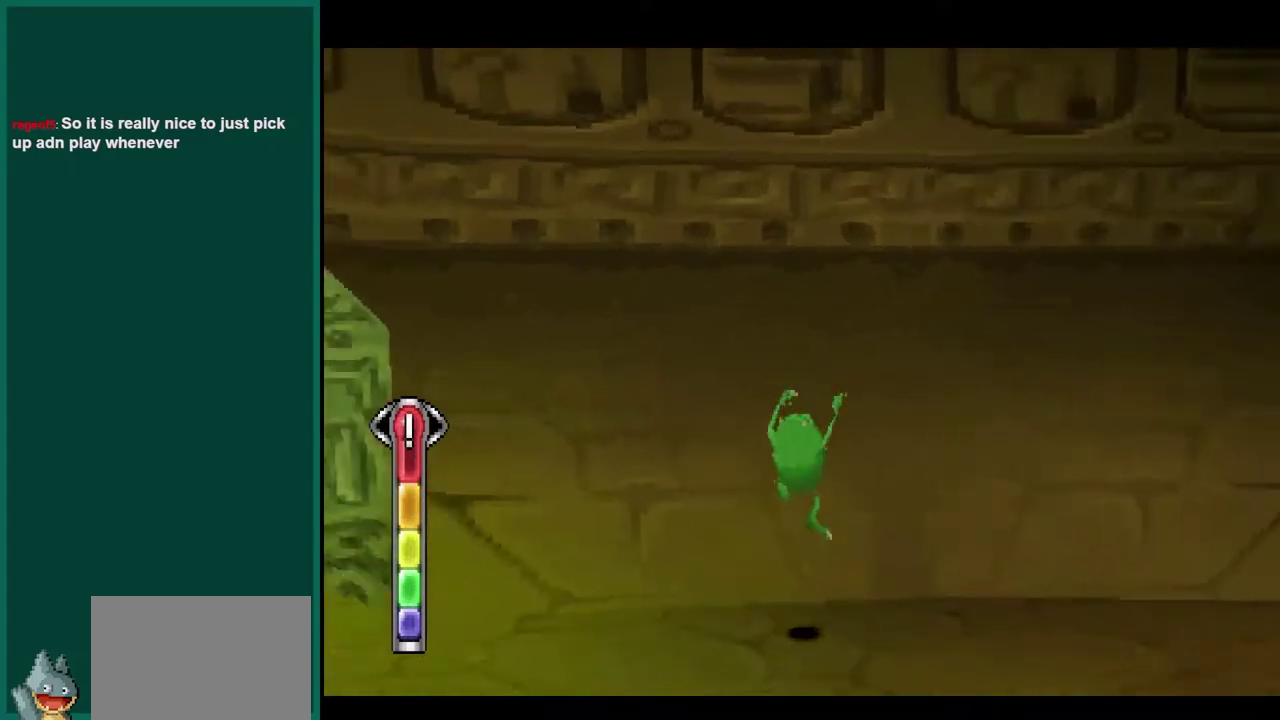
{"buttons": ["CROSS"], "left_stick": "left", "events": [[250, "CROSS", "down"], [267, "left_stick", "left"], [367, "left_stick", "up-left"], [500, "left_stick", "left"]]}
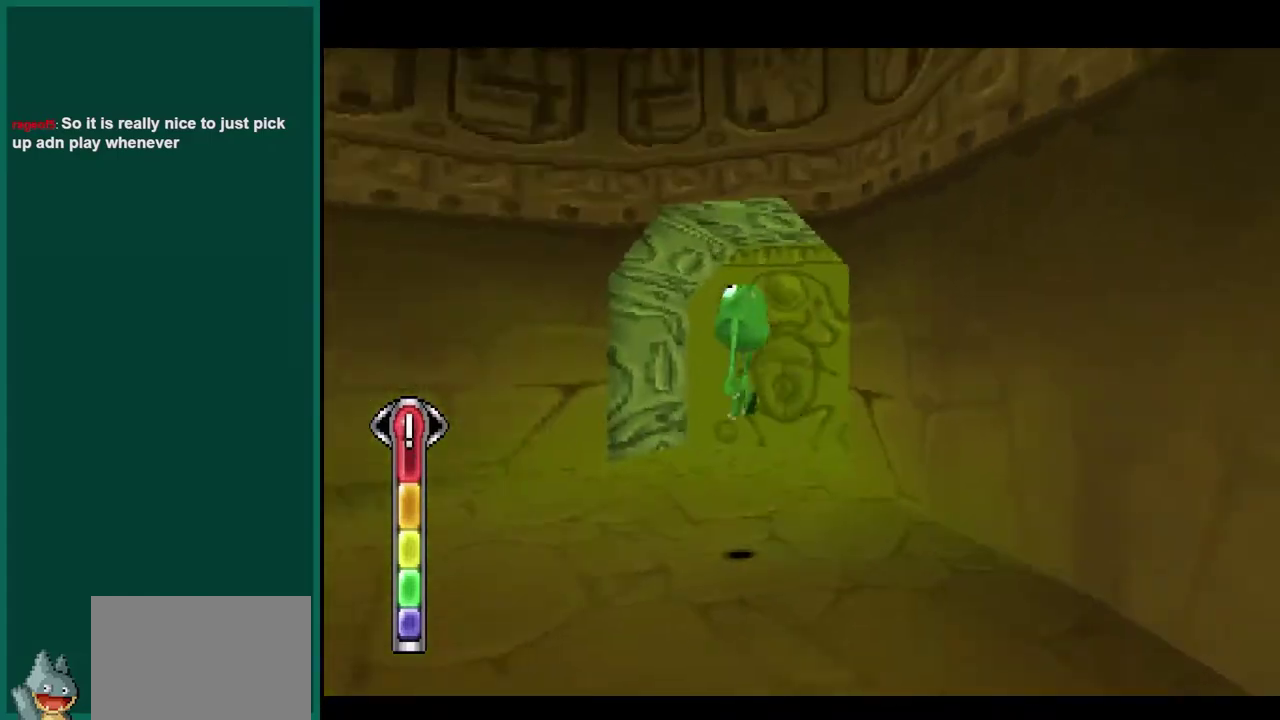
{"buttons": [], "left_stick": "up-left", "events": [[17, "CROSS", "up"], [200, "left_stick", "up-left"]]}